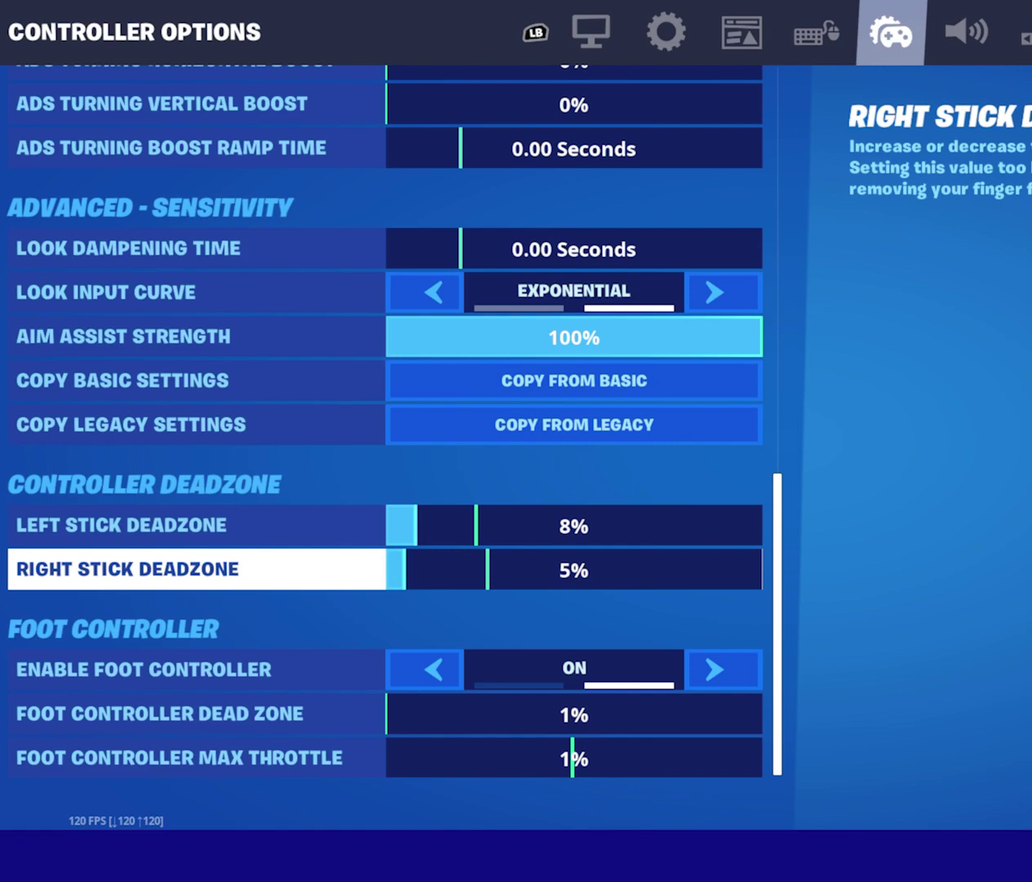
Gameplay with a controller (Xbox layout); each line is a JSON object with the inputs held at the frame after it (dt_ms = milliseconds from this image to that frame). "events" lists button and stick changes between this image and that frame as [ms after this image, input, new state], when the widget could be followed in between. Not read: L2 R2 R3 right_stick.
{"dt_ms": 300, "buttons": ["DPAD_UP"], "left_stick": "center", "events": [[267, "DPAD_UP", "down"]]}
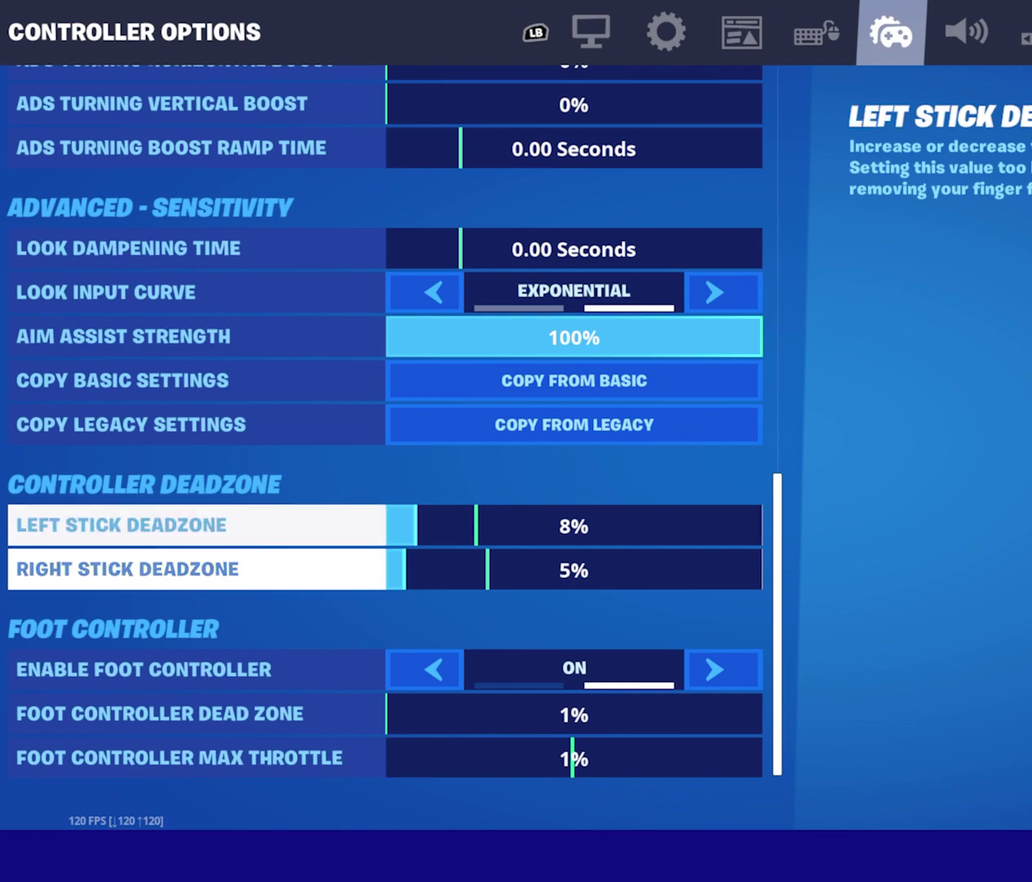
{"dt_ms": 700, "buttons": ["DPAD_UP"], "left_stick": "center", "events": [[117, "DPAD_UP", "up"], [567, "DPAD_UP", "down"]]}
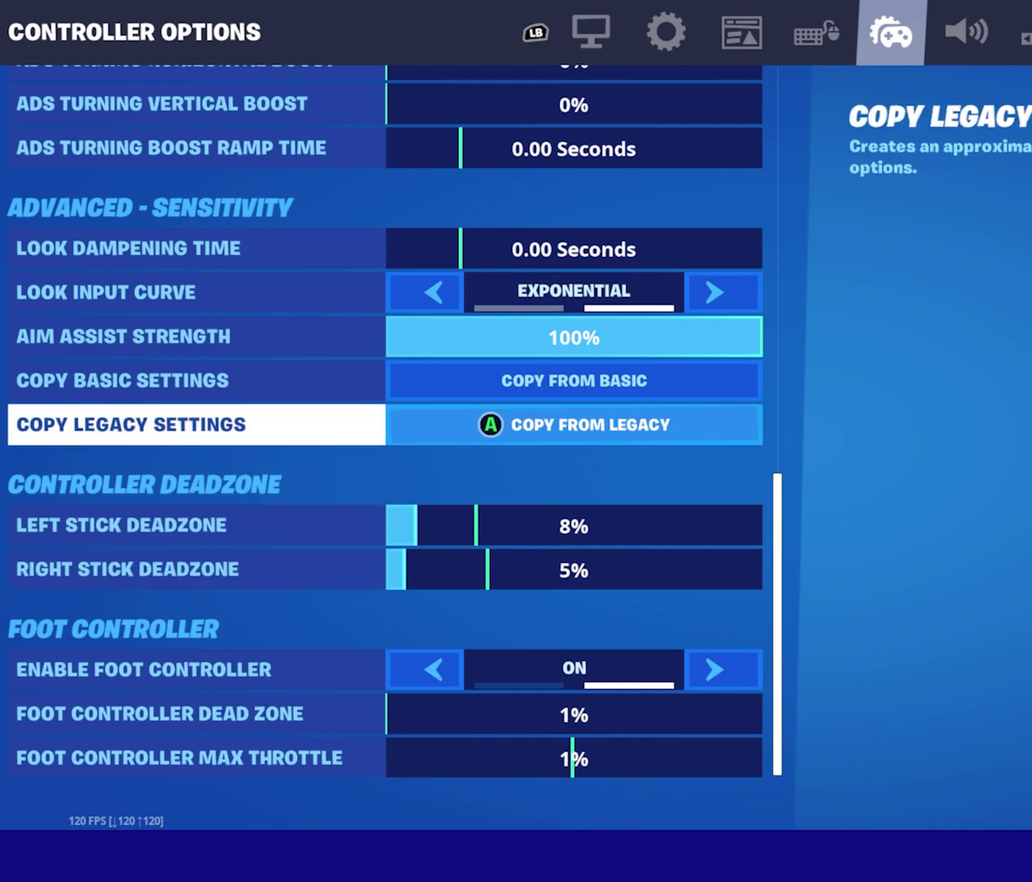
{"dt_ms": 500, "buttons": [], "left_stick": "center", "events": [[17, "DPAD_UP", "up"], [200, "DPAD_UP", "down"], [317, "DPAD_UP", "up"]]}
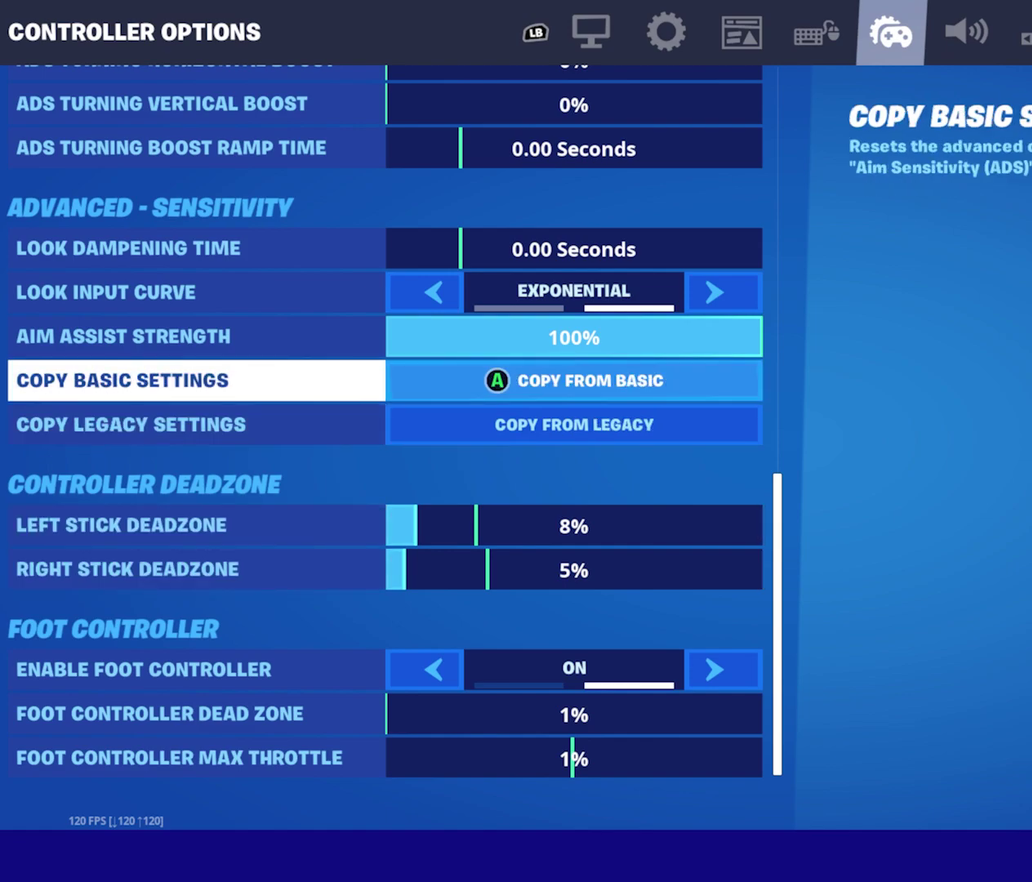
{"dt_ms": 400, "buttons": ["DPAD_UP"], "left_stick": "center", "events": [[67, "DPAD_UP", "down"], [217, "DPAD_UP", "up"], [400, "DPAD_UP", "down"]]}
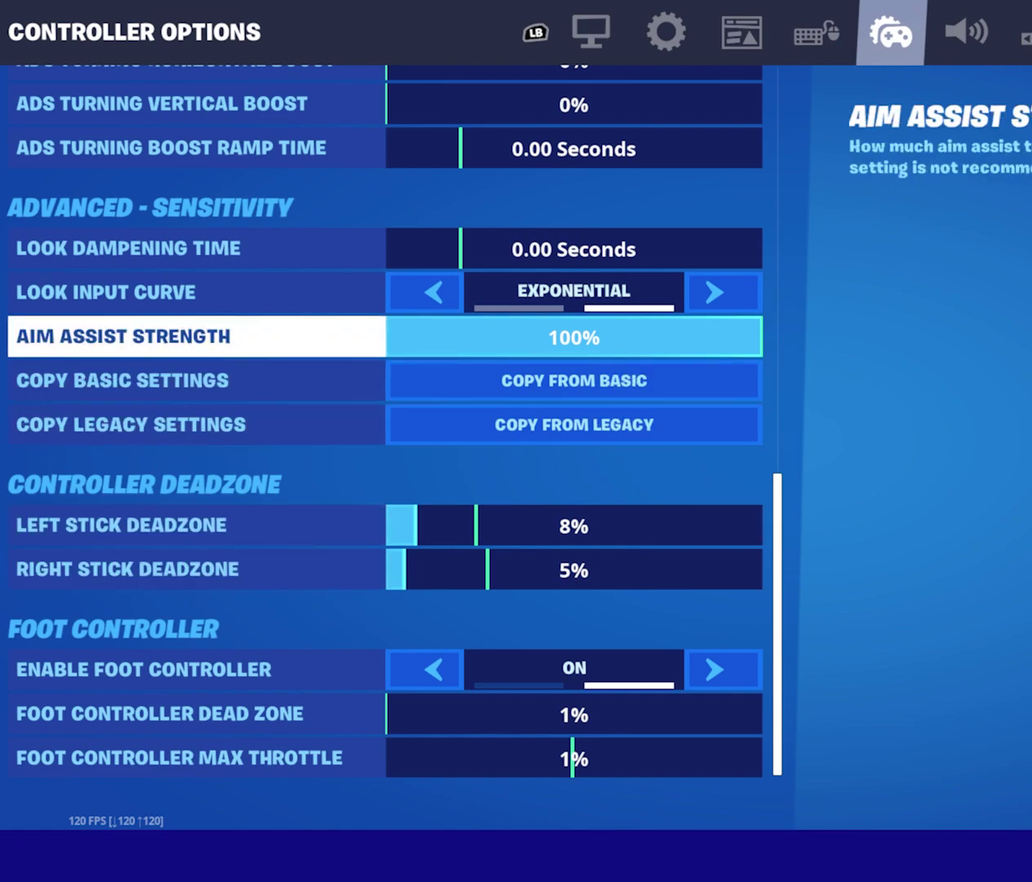
{"dt_ms": 600, "buttons": [], "left_stick": "center", "events": [[133, "DPAD_UP", "up"]]}